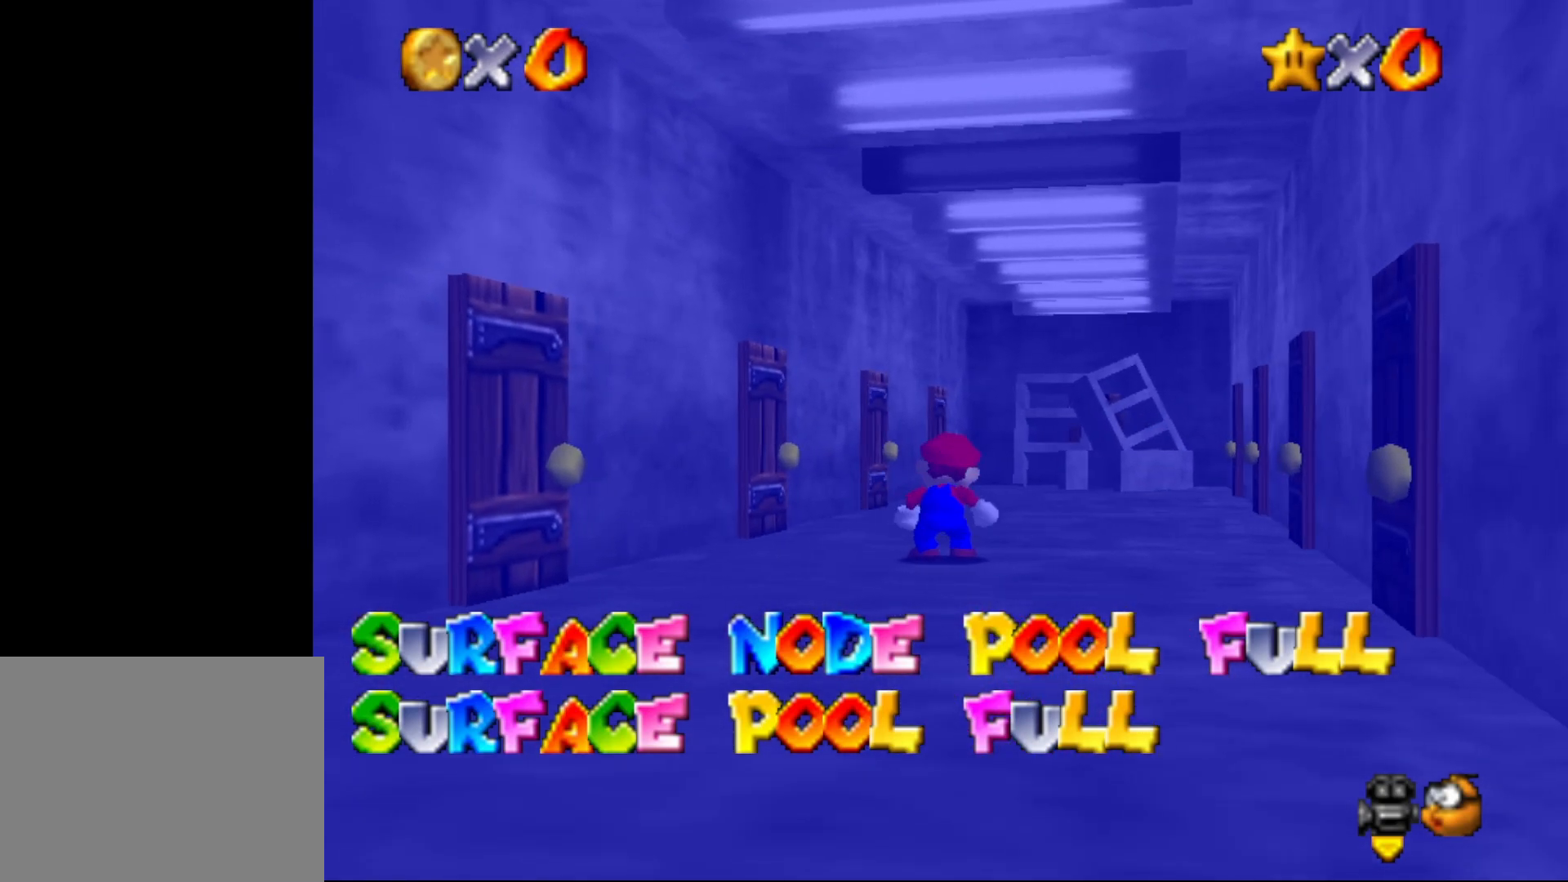
Gameplay with a controller (Nintendo layout); each line is a JSON object with the inputs held at the frame after it. "events" lists button and stick changes between this image and that frame as [ms after this image, input, new state], when the widget could be followed in between. Not read: L1 L3 R1 R3.
{"buttons": [], "left_stick": "up", "events": [[117, "left_stick", "up"]]}
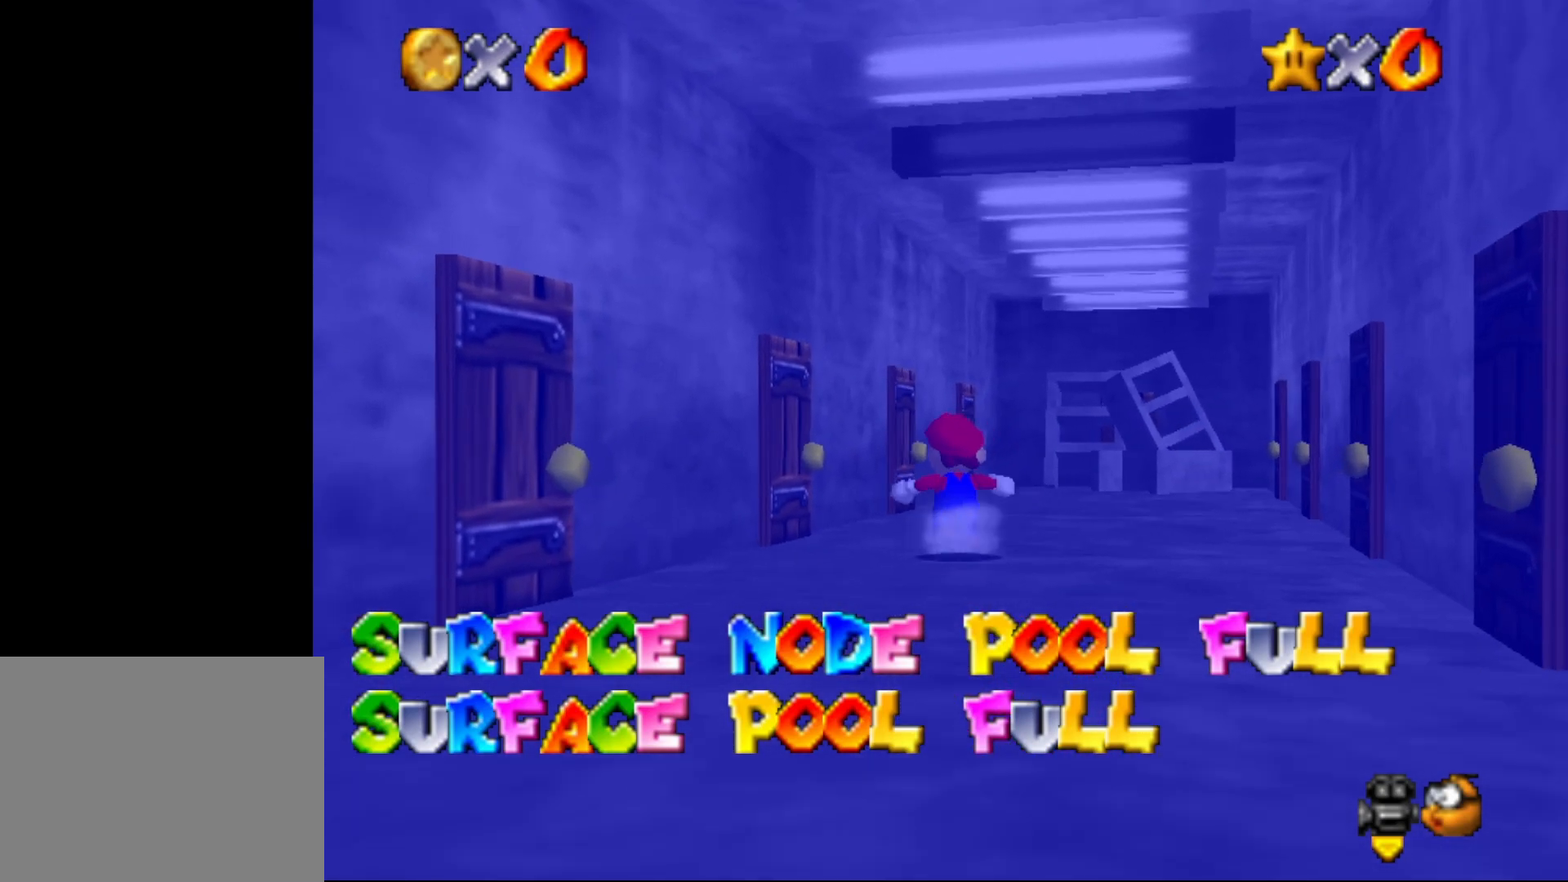
{"buttons": [], "left_stick": "up", "events": []}
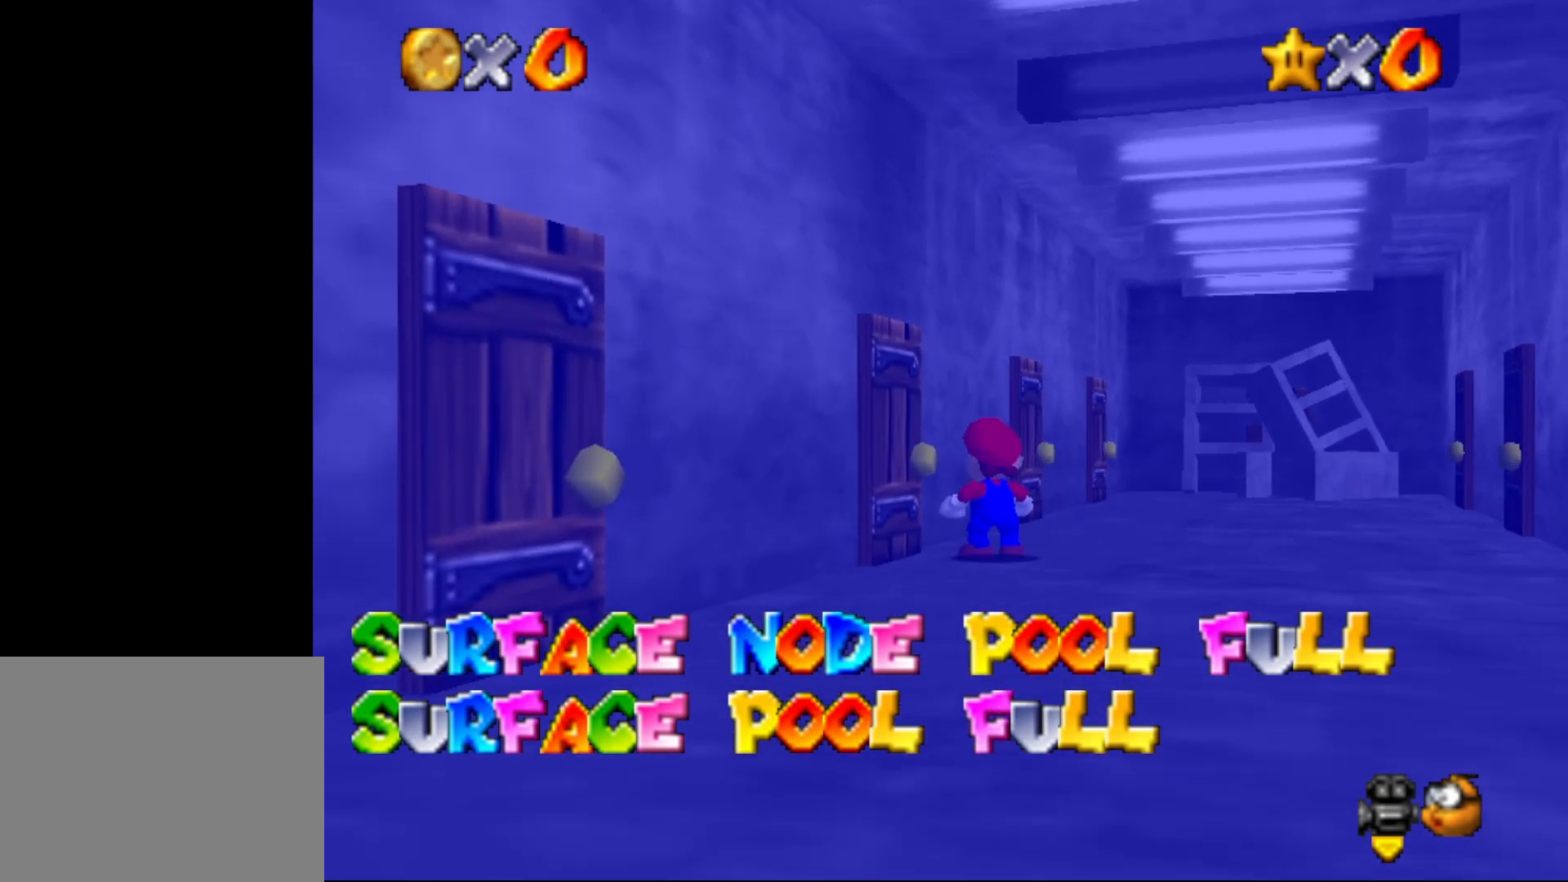
{"buttons": [], "left_stick": "up", "events": []}
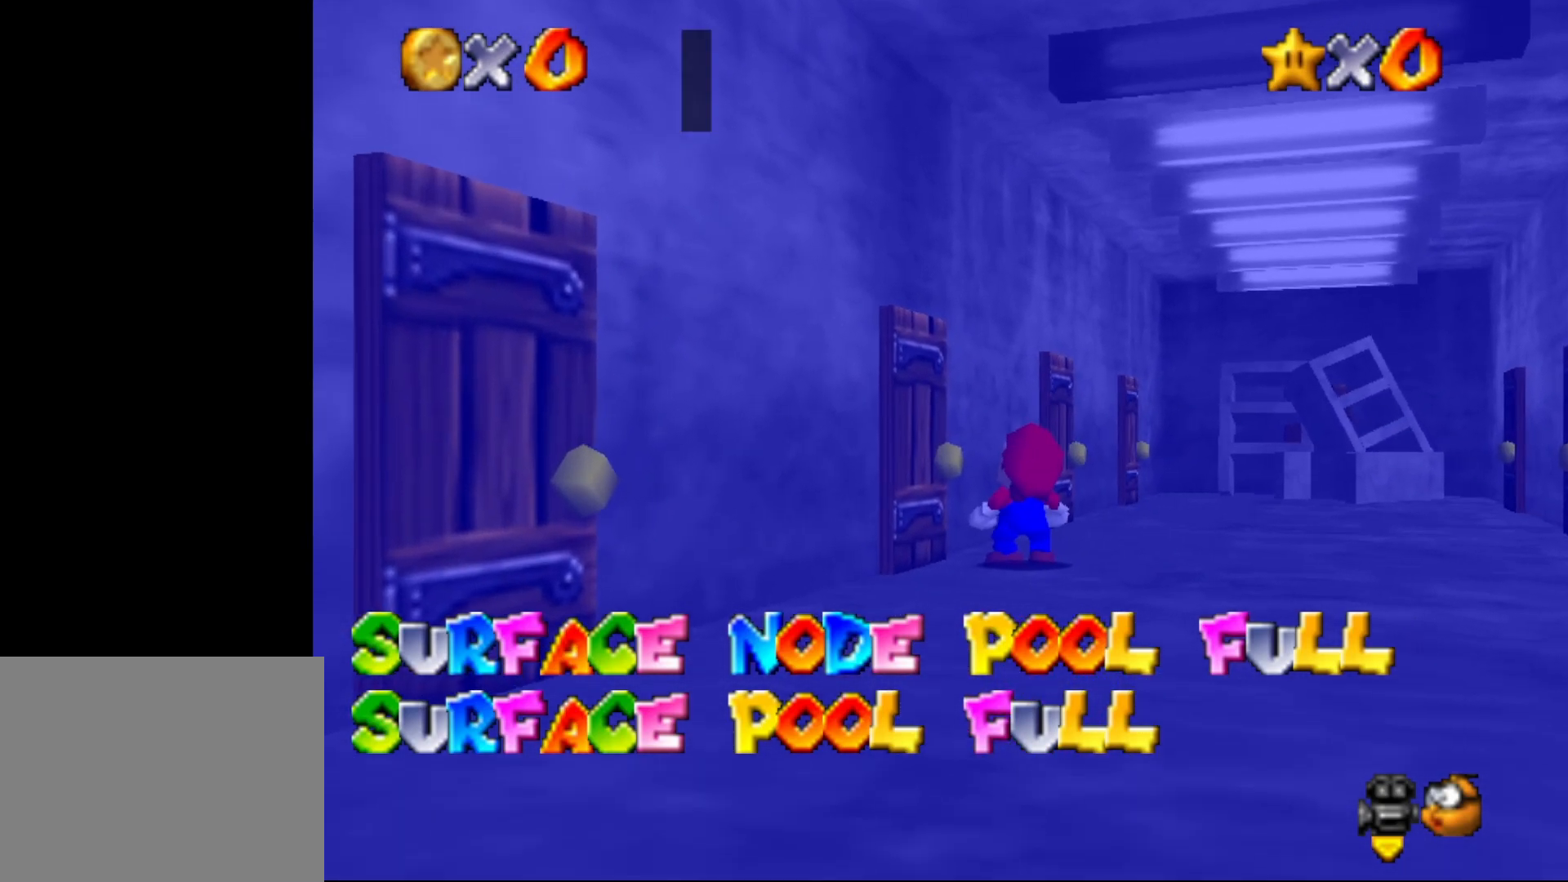
{"buttons": ["A"], "left_stick": "up", "events": [[67, "left_stick", "center"], [383, "left_stick", "up"], [400, "A", "down"]]}
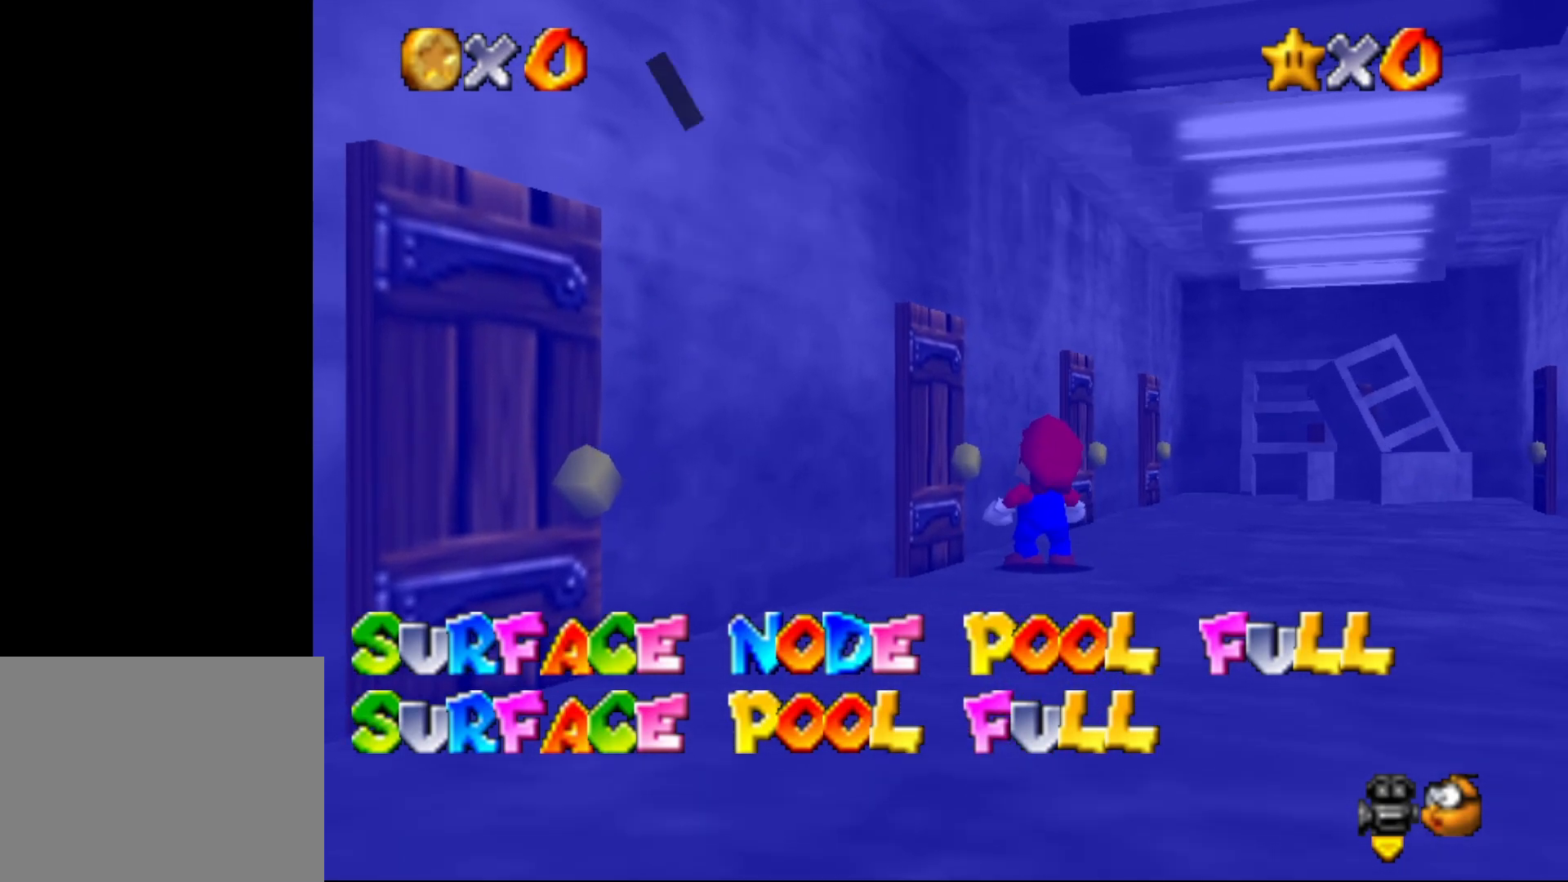
{"buttons": [], "left_stick": "up", "events": [[33, "A", "up"]]}
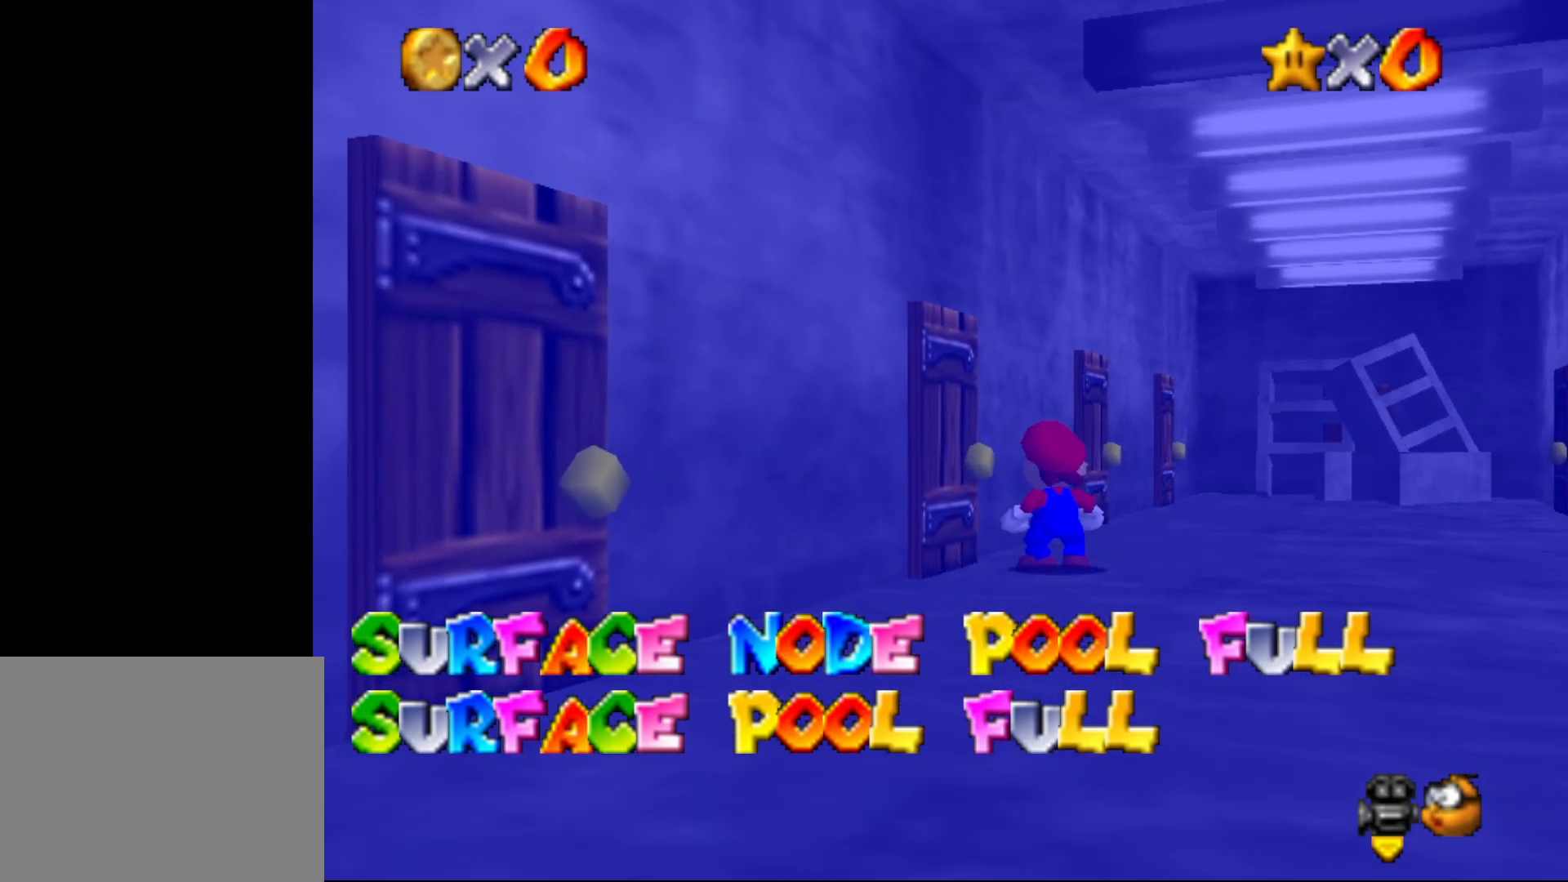
{"buttons": [], "left_stick": "up", "events": []}
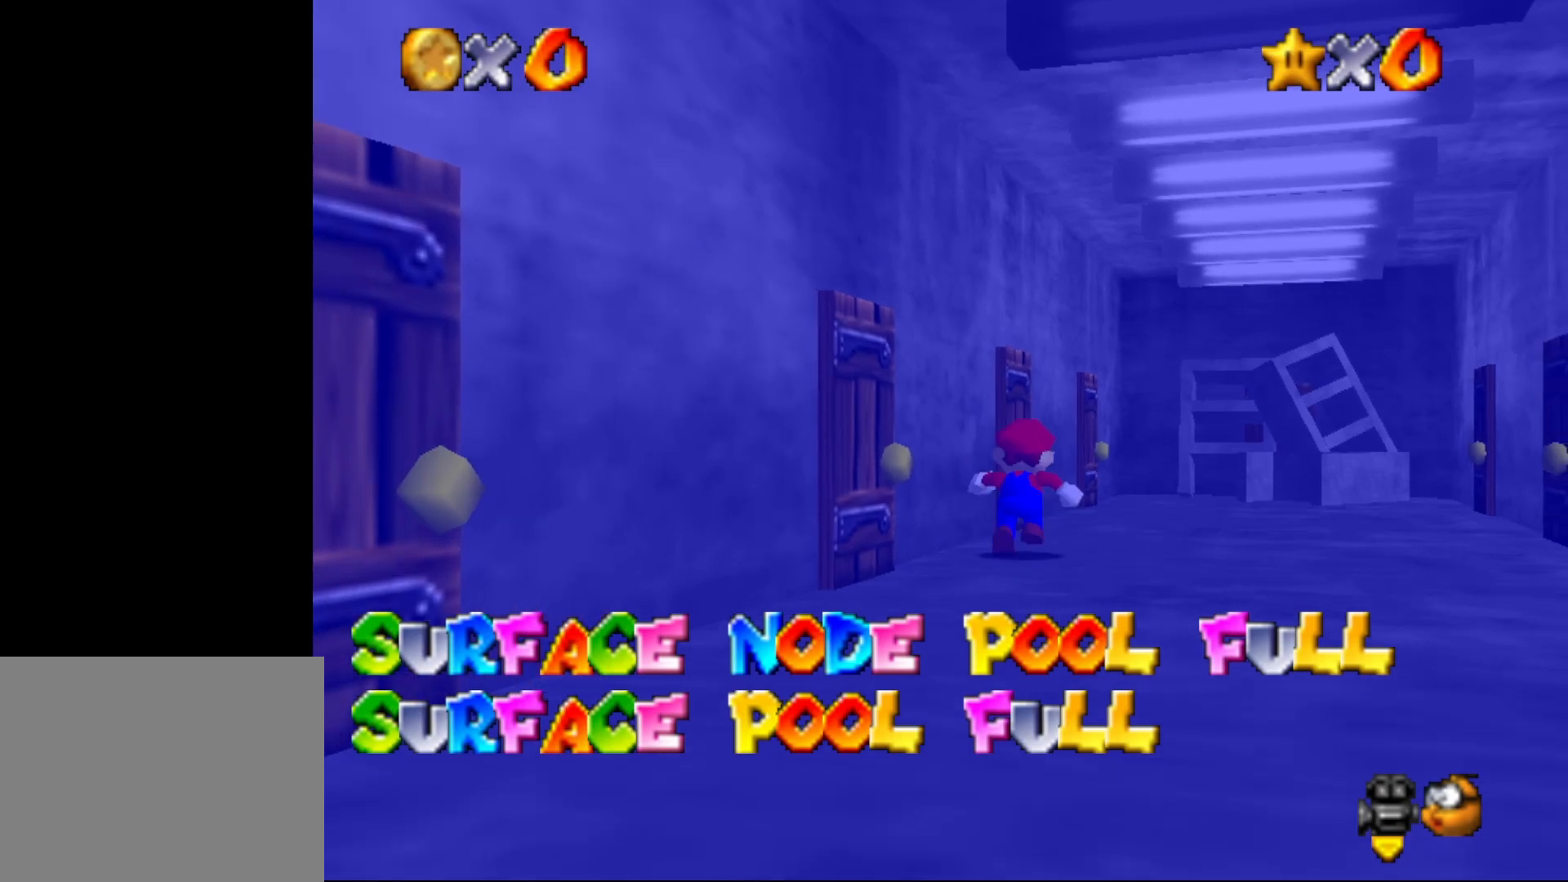
{"buttons": [], "left_stick": "up", "events": []}
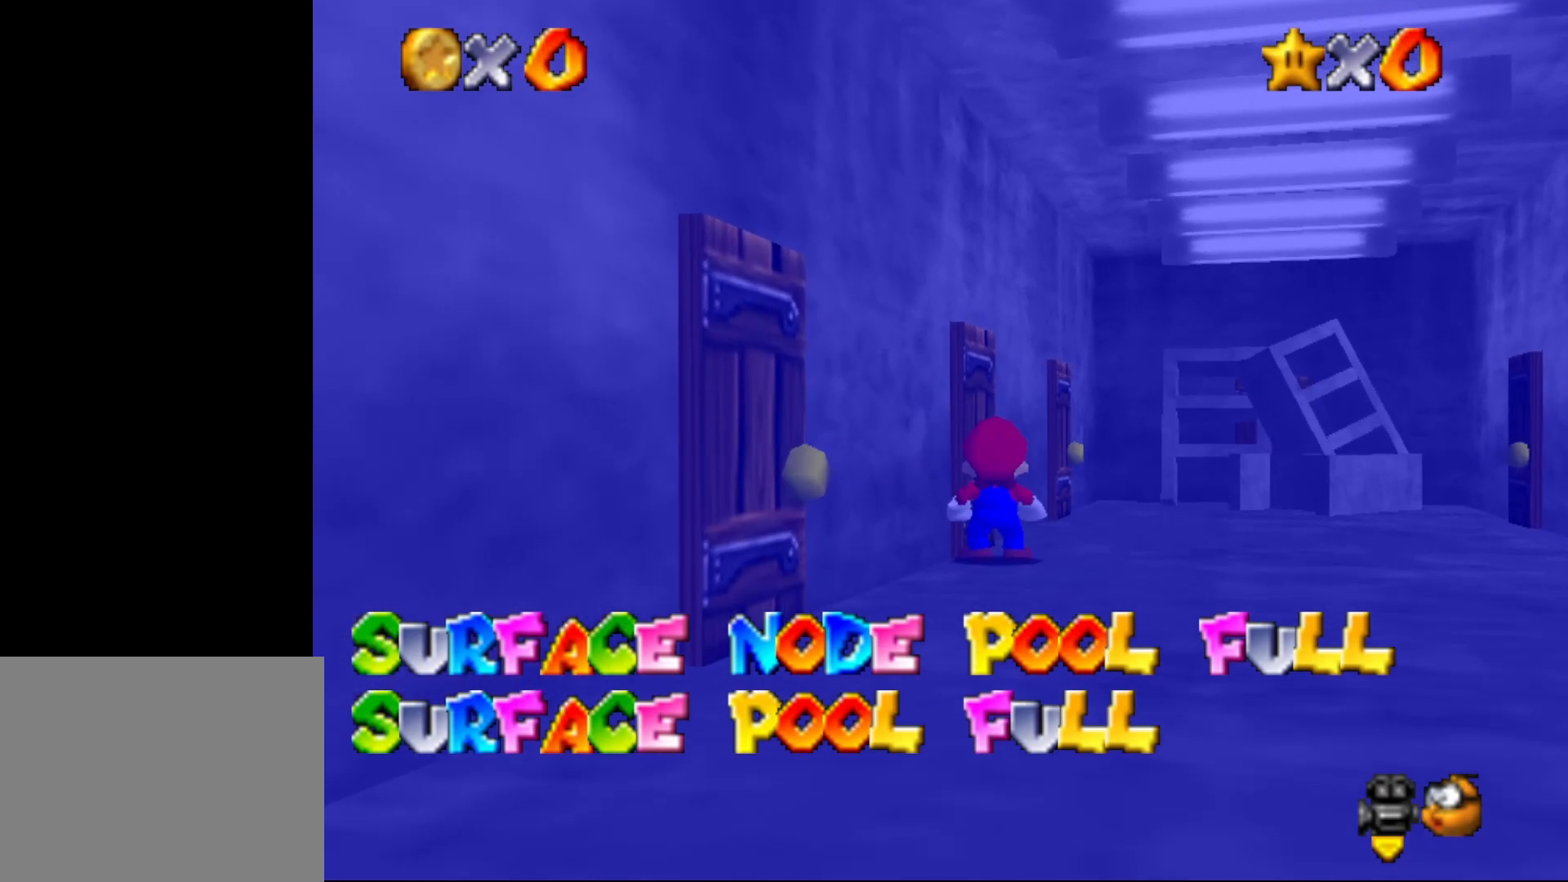
{"buttons": ["A"], "left_stick": "up", "events": [[317, "A", "down"], [417, "A", "up"], [467, "A", "down"]]}
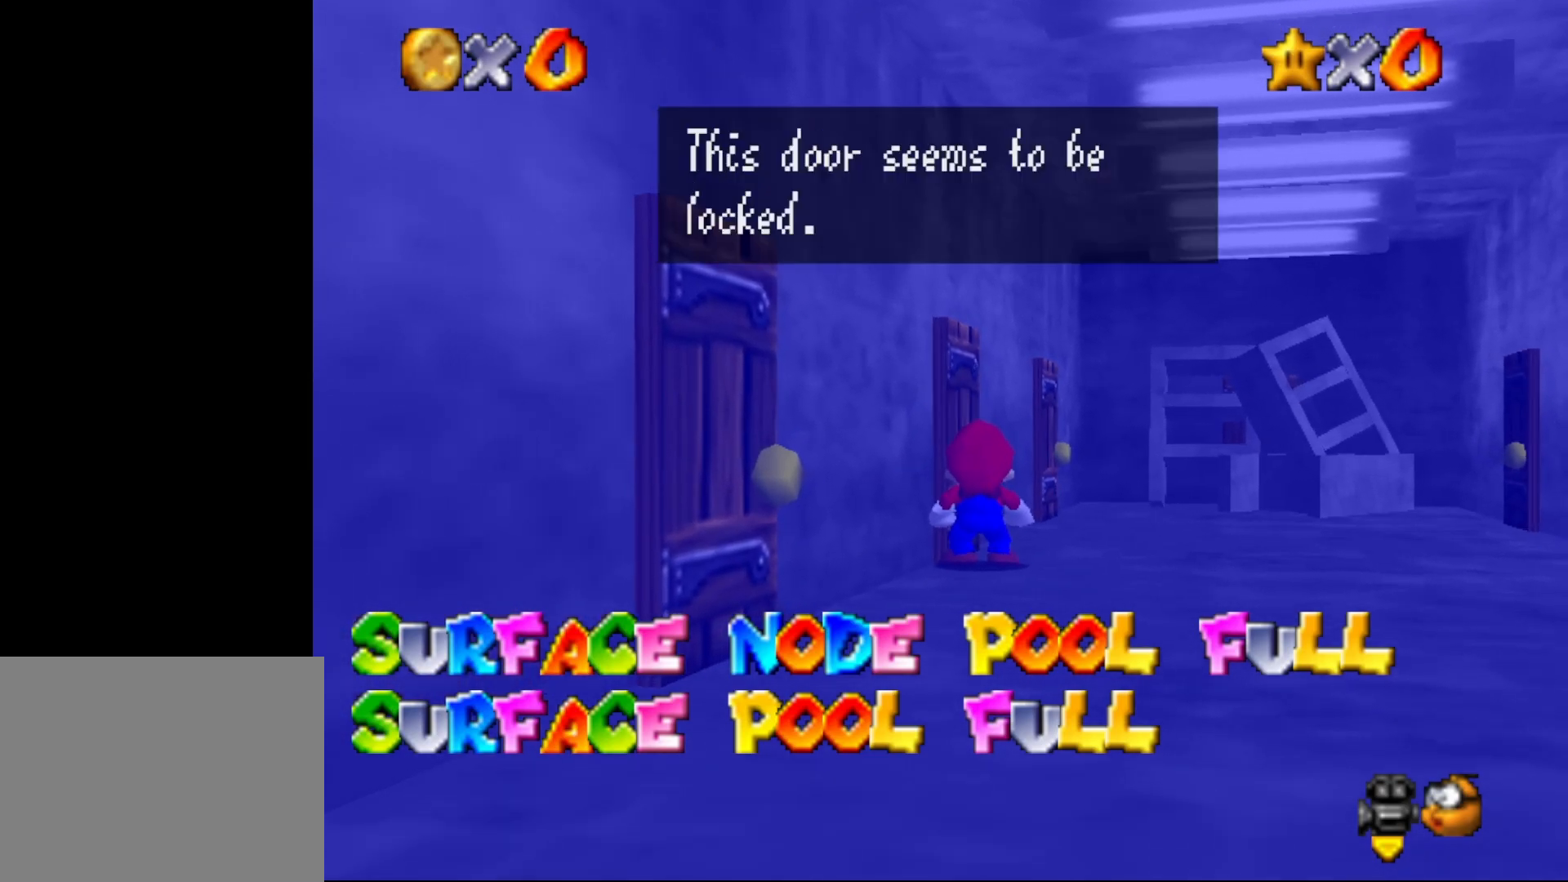
{"buttons": ["A"], "left_stick": "up-right", "events": [[67, "A", "up"], [133, "A", "down"], [233, "A", "up"], [300, "A", "down"], [333, "left_stick", "up-right"], [367, "A", "up"], [383, "A", "down"]]}
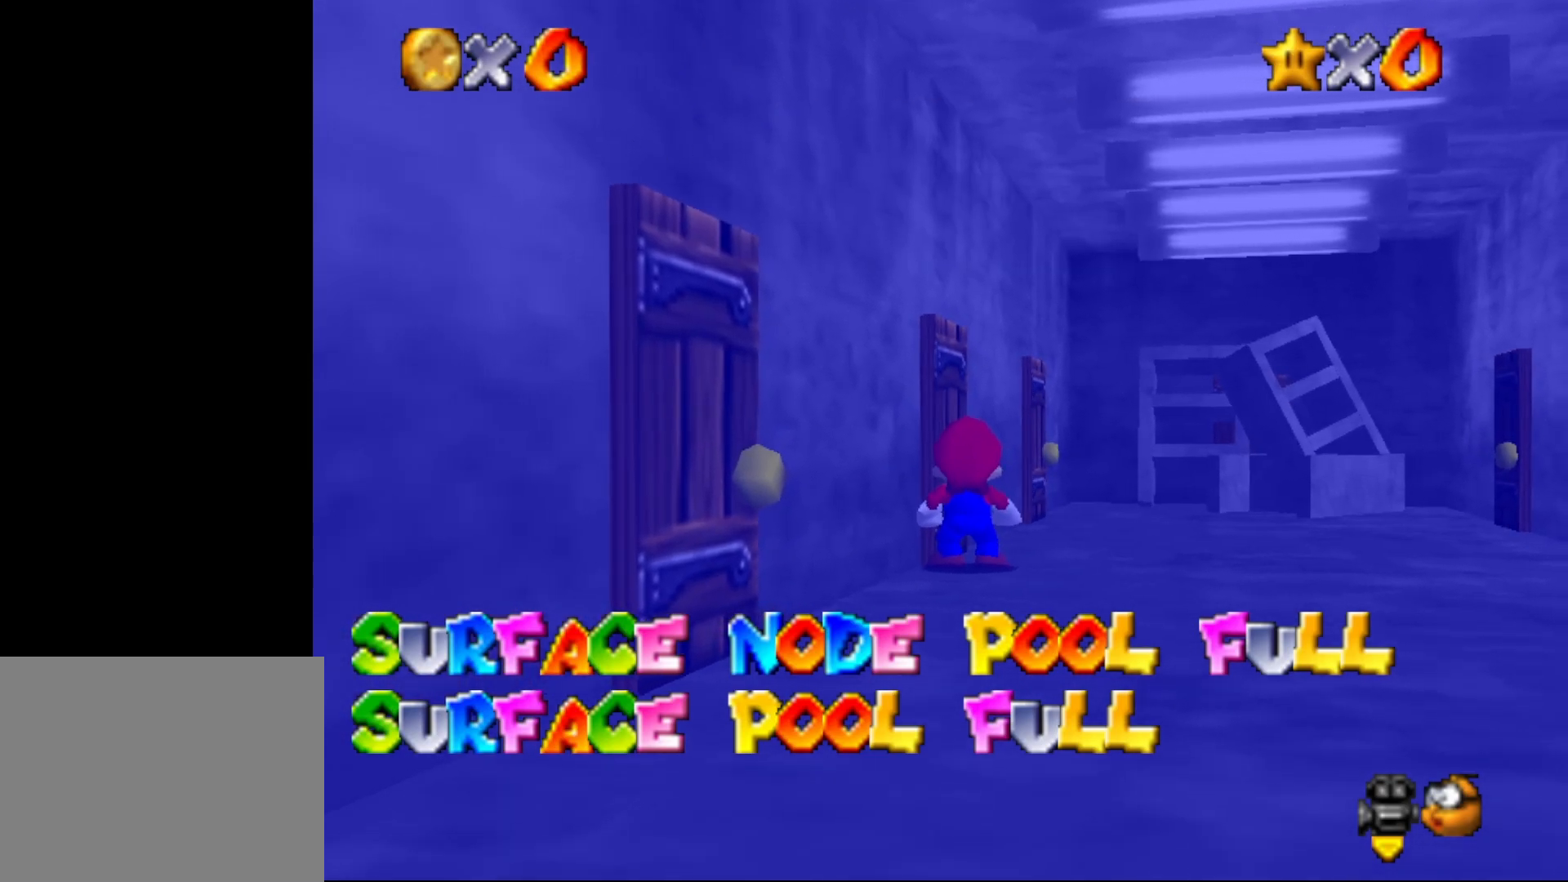
{"buttons": [], "left_stick": "up-right", "events": [[17, "A", "up"], [50, "A", "down"], [150, "A", "up"]]}
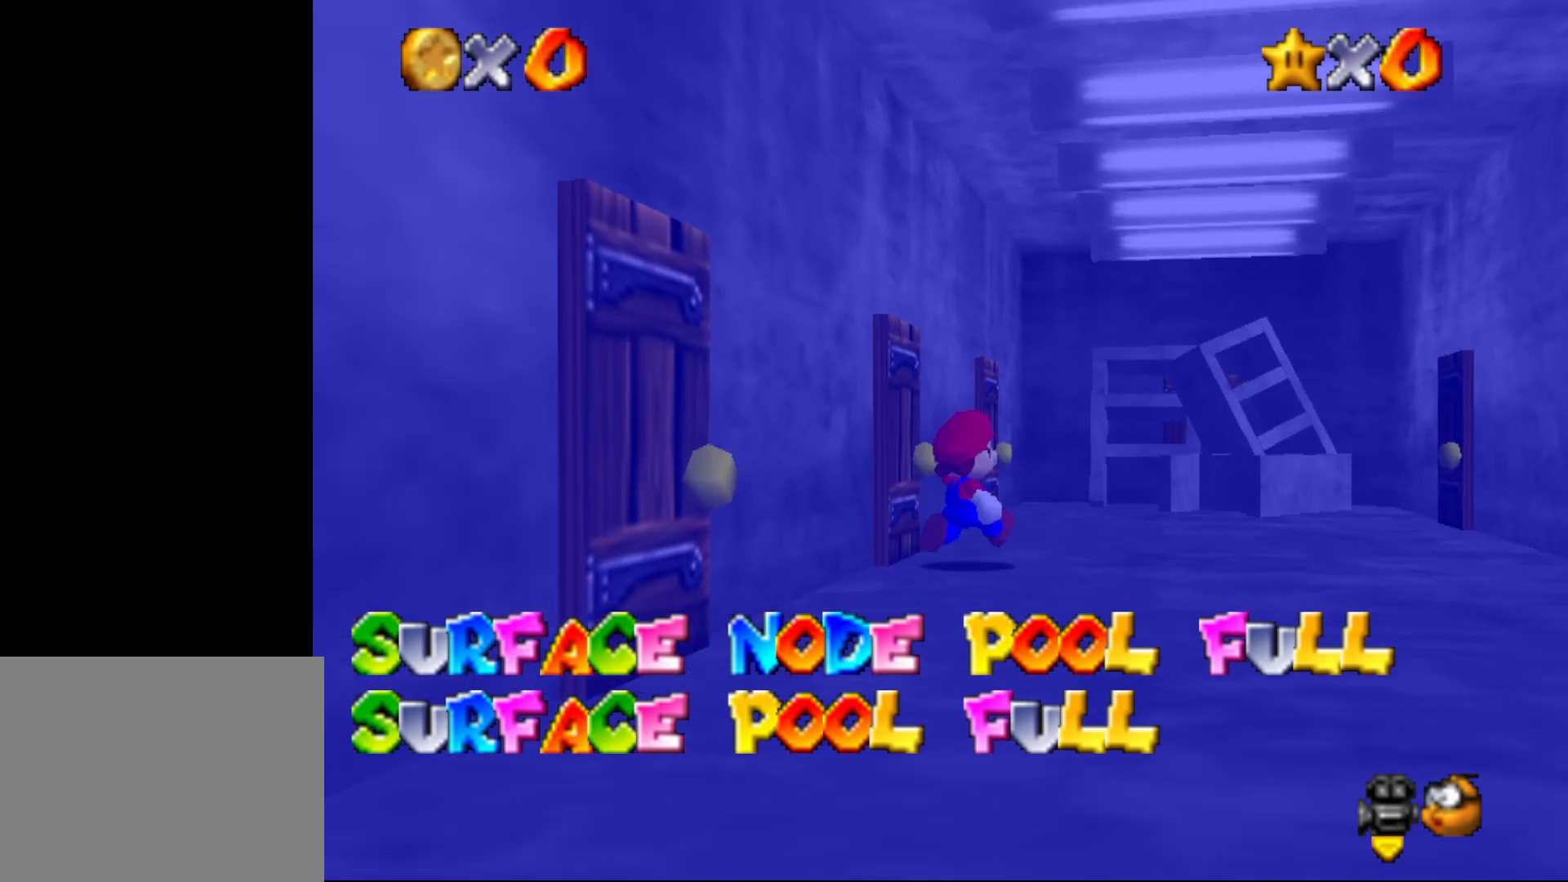
{"buttons": [], "left_stick": "up", "events": [[283, "left_stick", "up"]]}
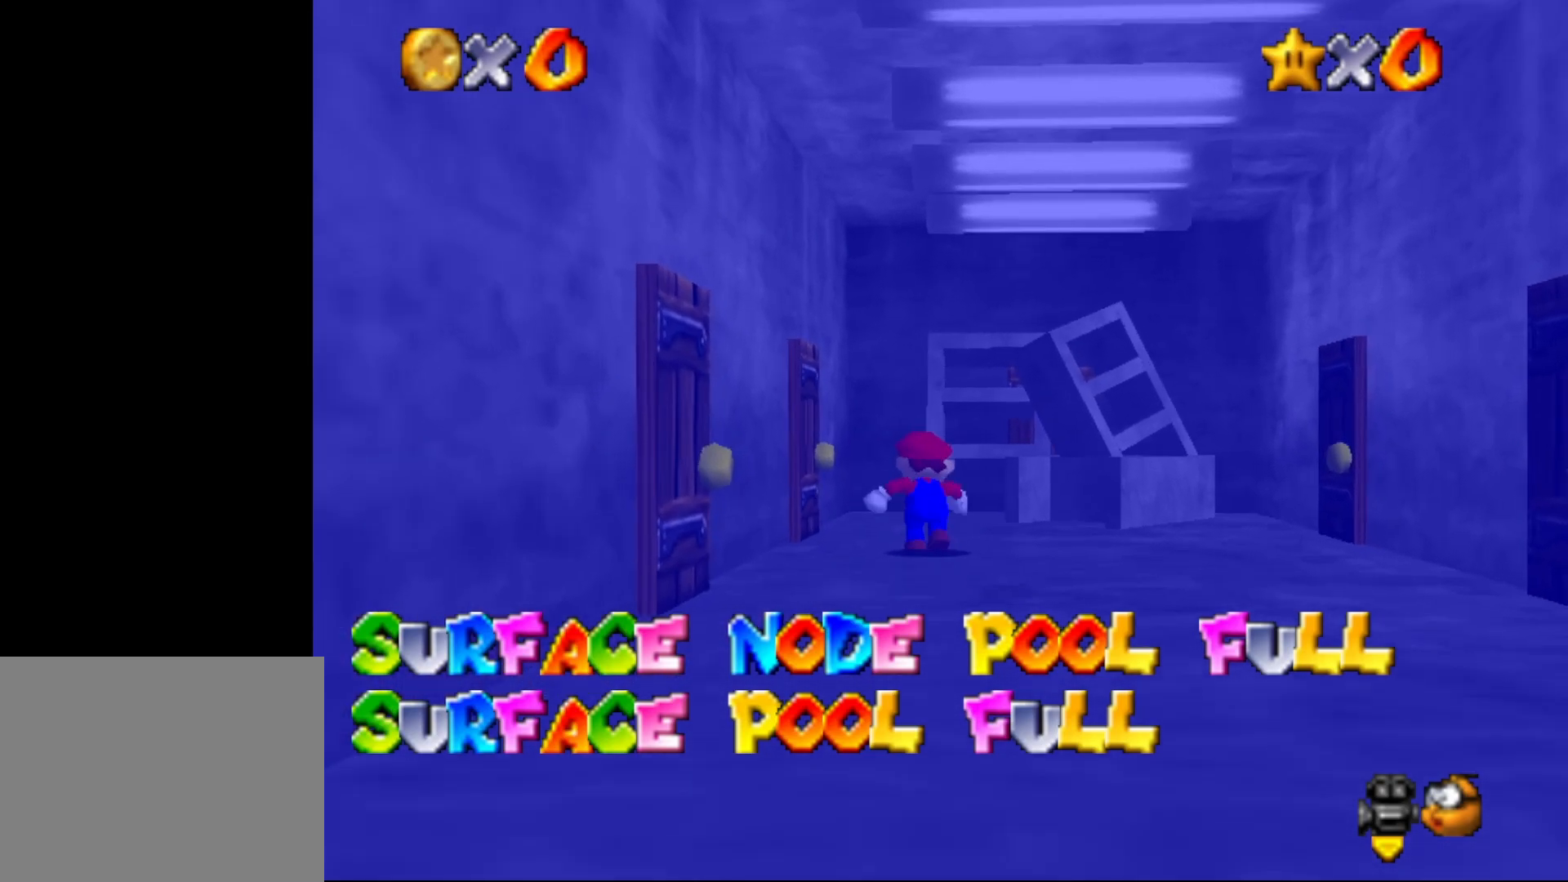
{"buttons": [], "left_stick": "up-left", "events": [[183, "left_stick", "up-left"]]}
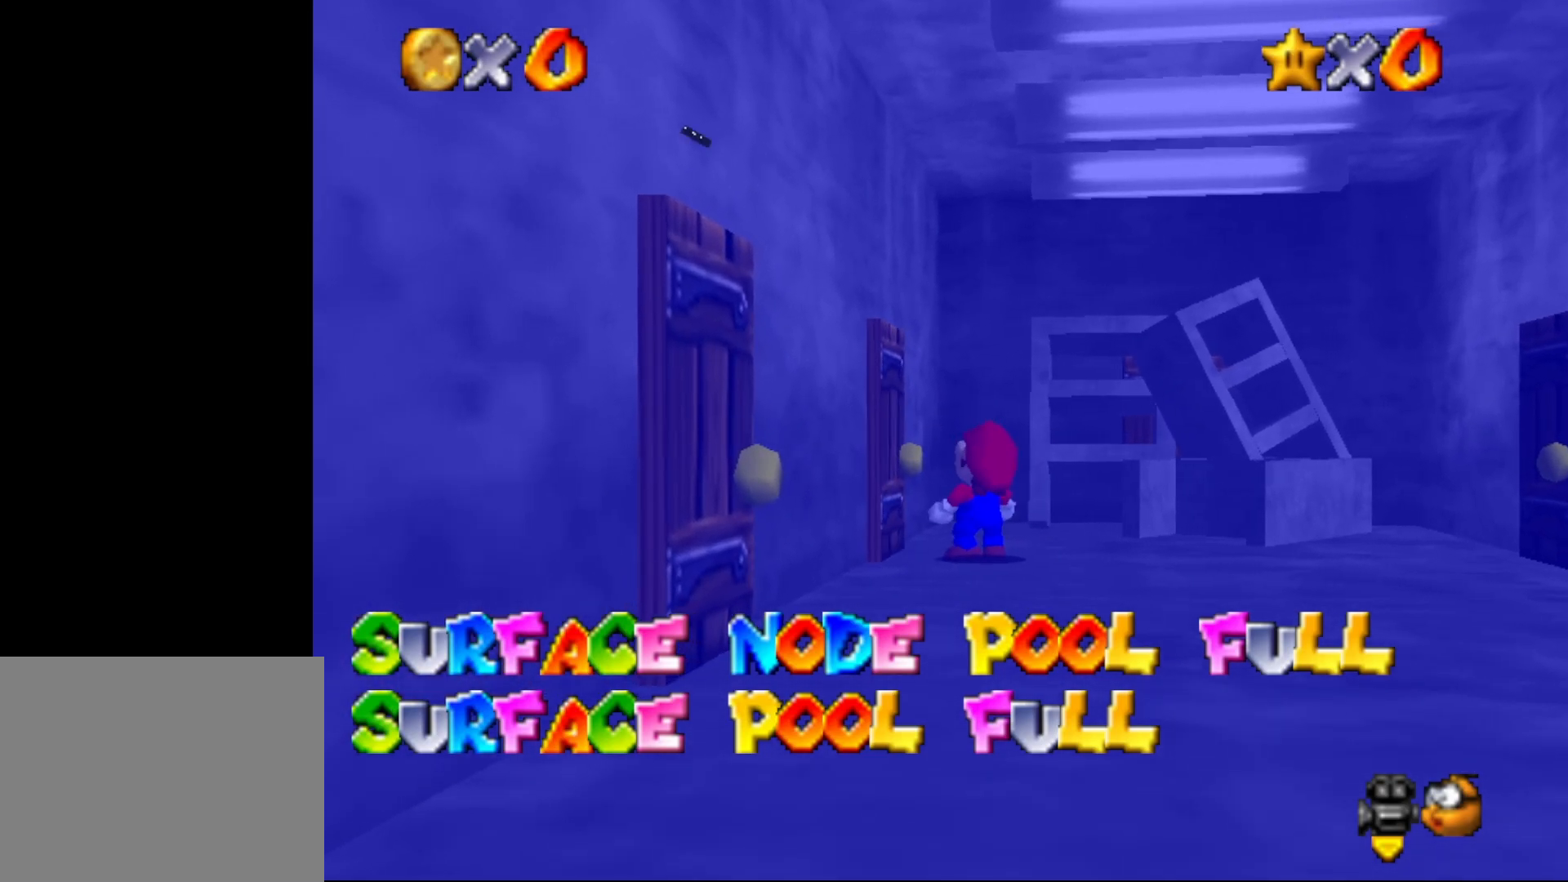
{"buttons": ["A"], "left_stick": "up-right", "events": [[200, "left_stick", "center"], [267, "A", "down"], [383, "A", "up"], [483, "A", "down"], [483, "left_stick", "up-right"]]}
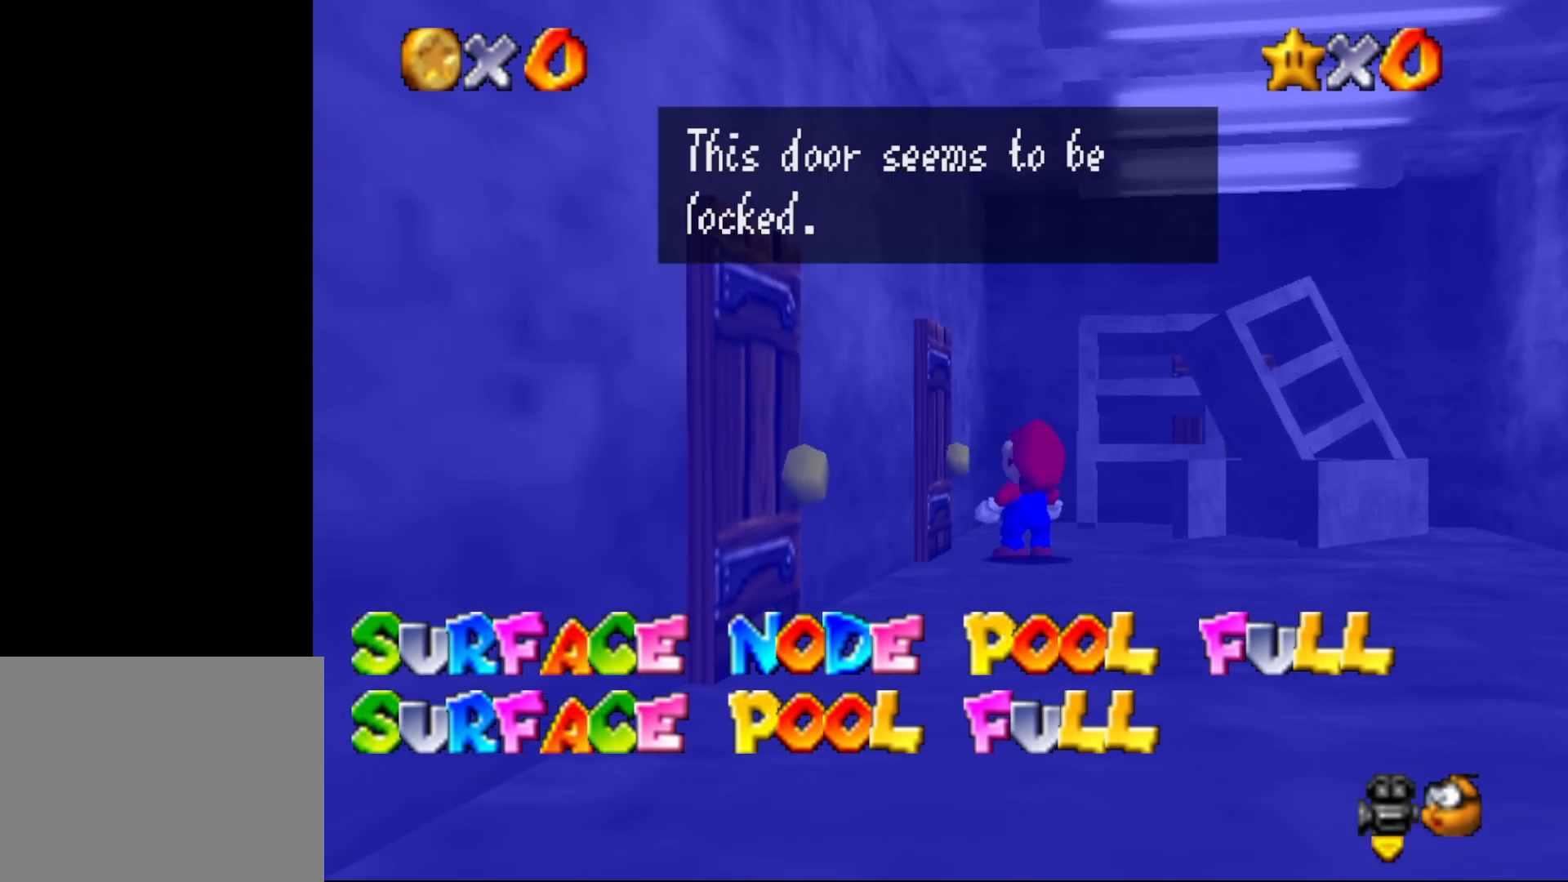
{"buttons": [], "left_stick": "up-right", "events": [[83, "A", "up"], [150, "A", "down"], [233, "A", "up"]]}
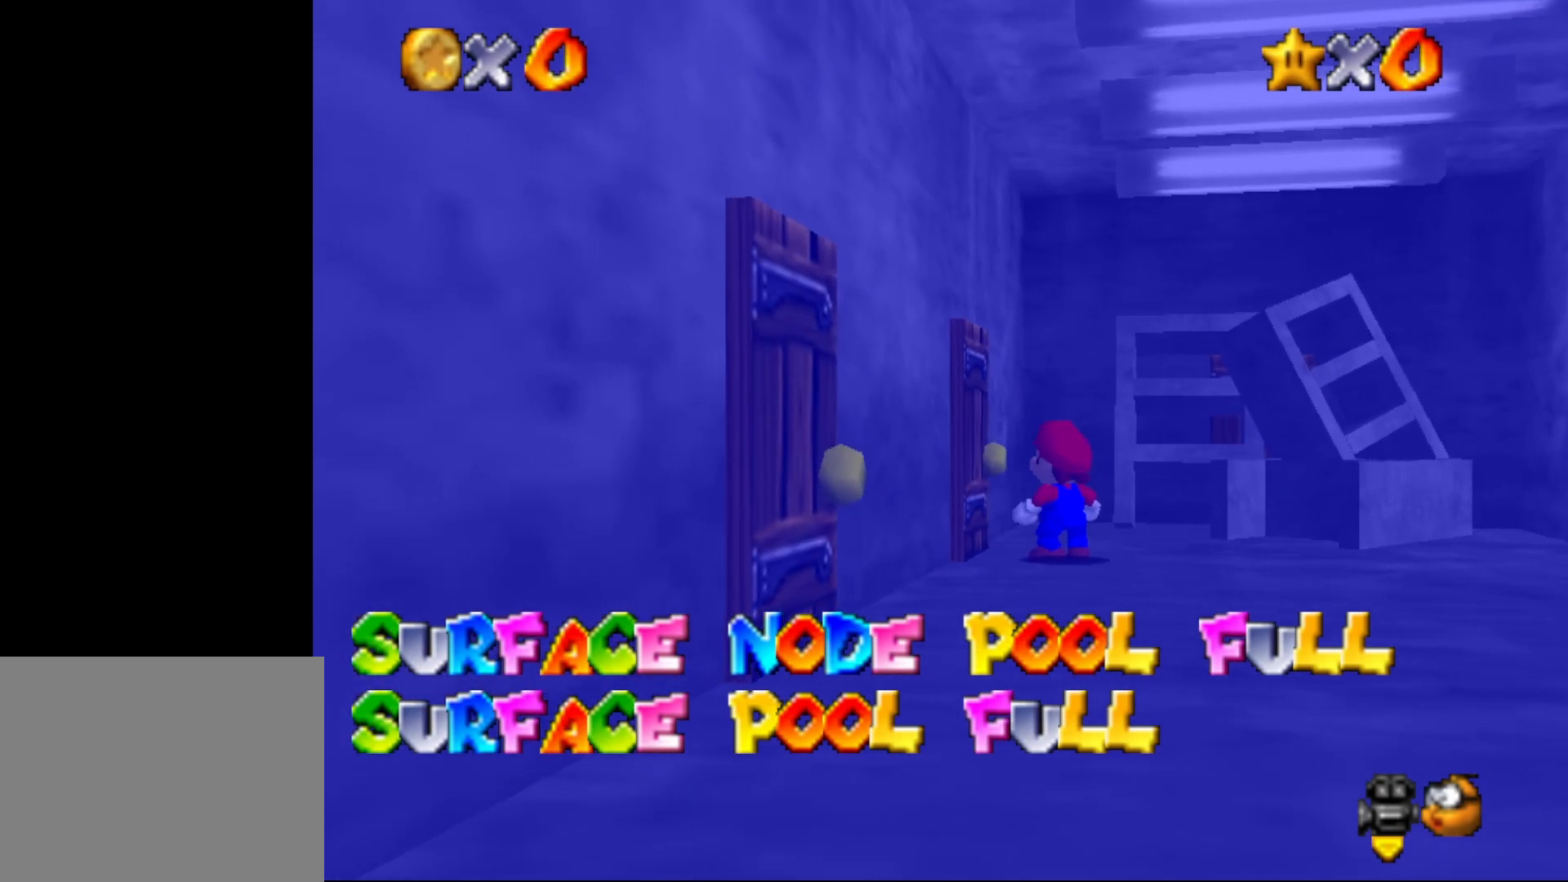
{"buttons": [], "left_stick": "up-right", "events": []}
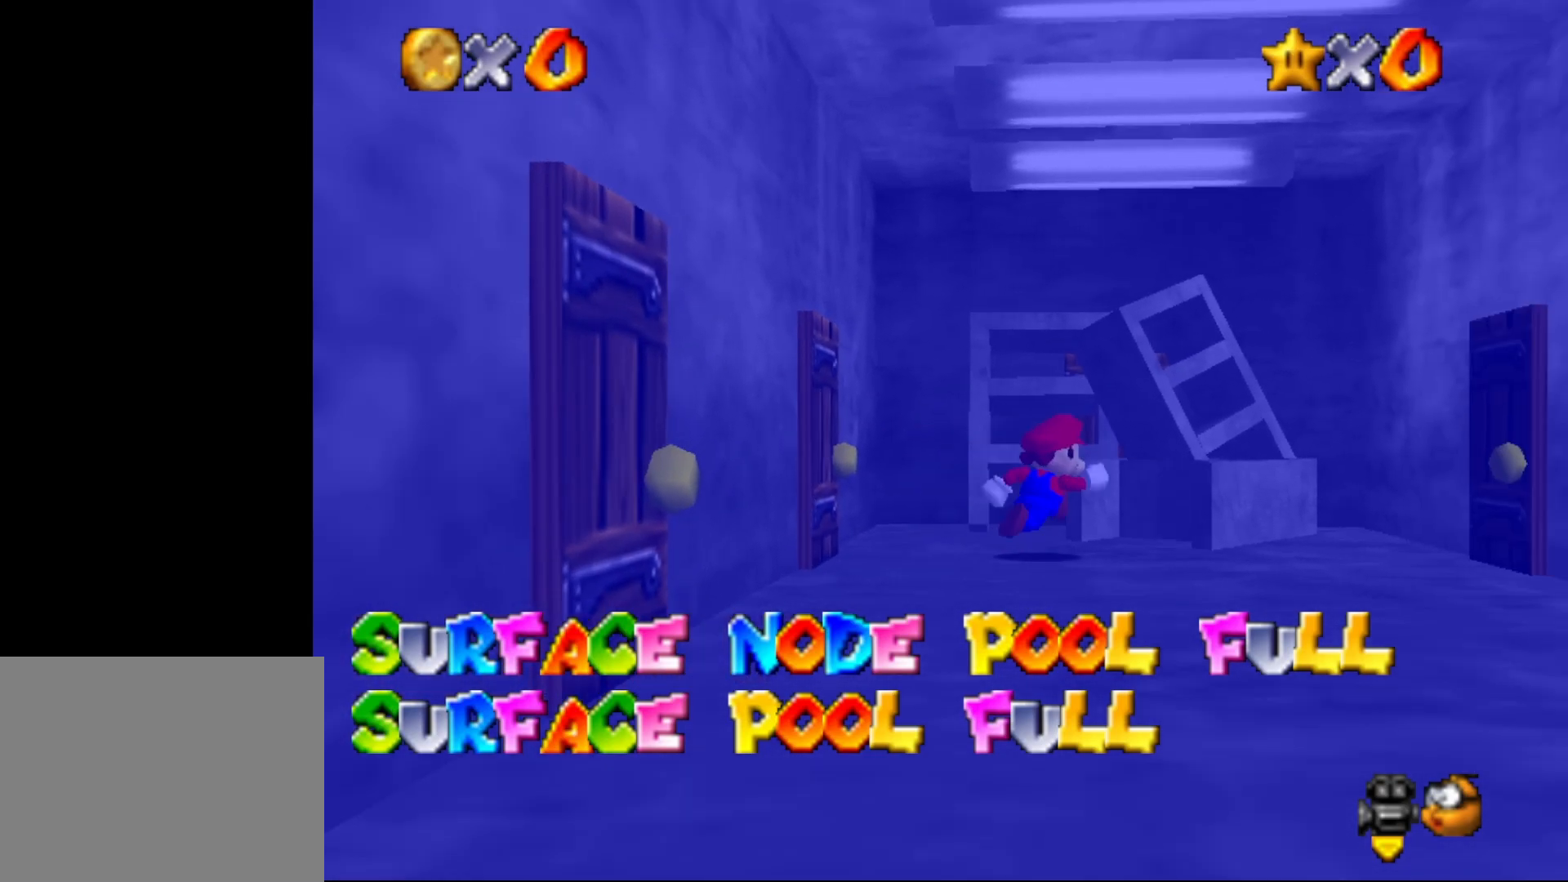
{"buttons": ["A"], "left_stick": "up", "events": [[183, "left_stick", "up"], [317, "A", "down"]]}
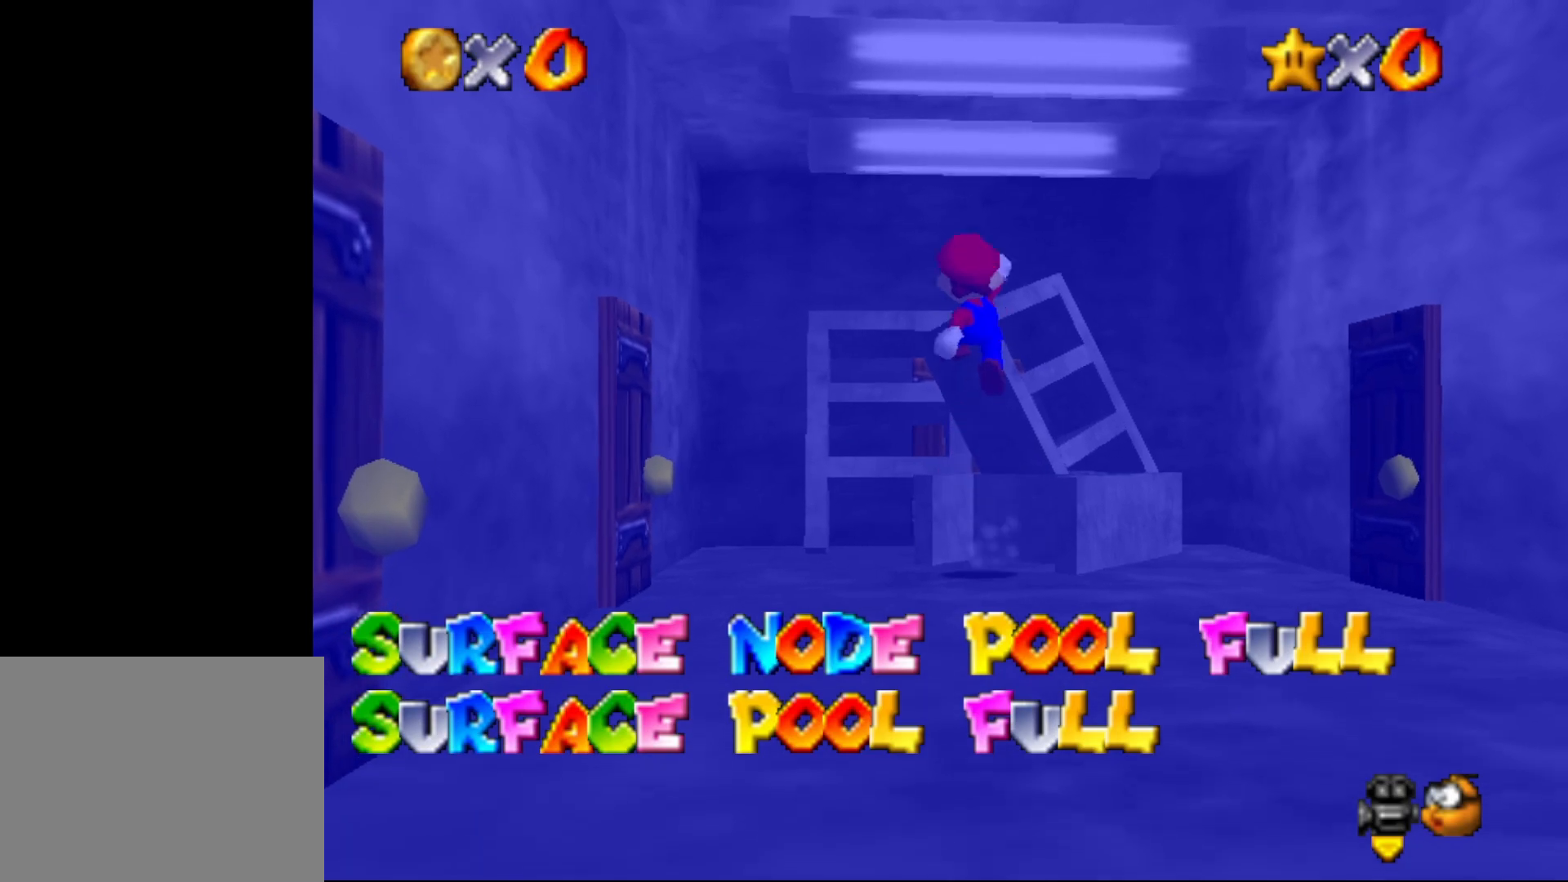
{"buttons": [], "left_stick": "left", "events": [[67, "left_stick", "up-left"], [183, "A", "up"], [300, "C_LEFT", "down"], [417, "C_LEFT", "up"], [450, "left_stick", "left"]]}
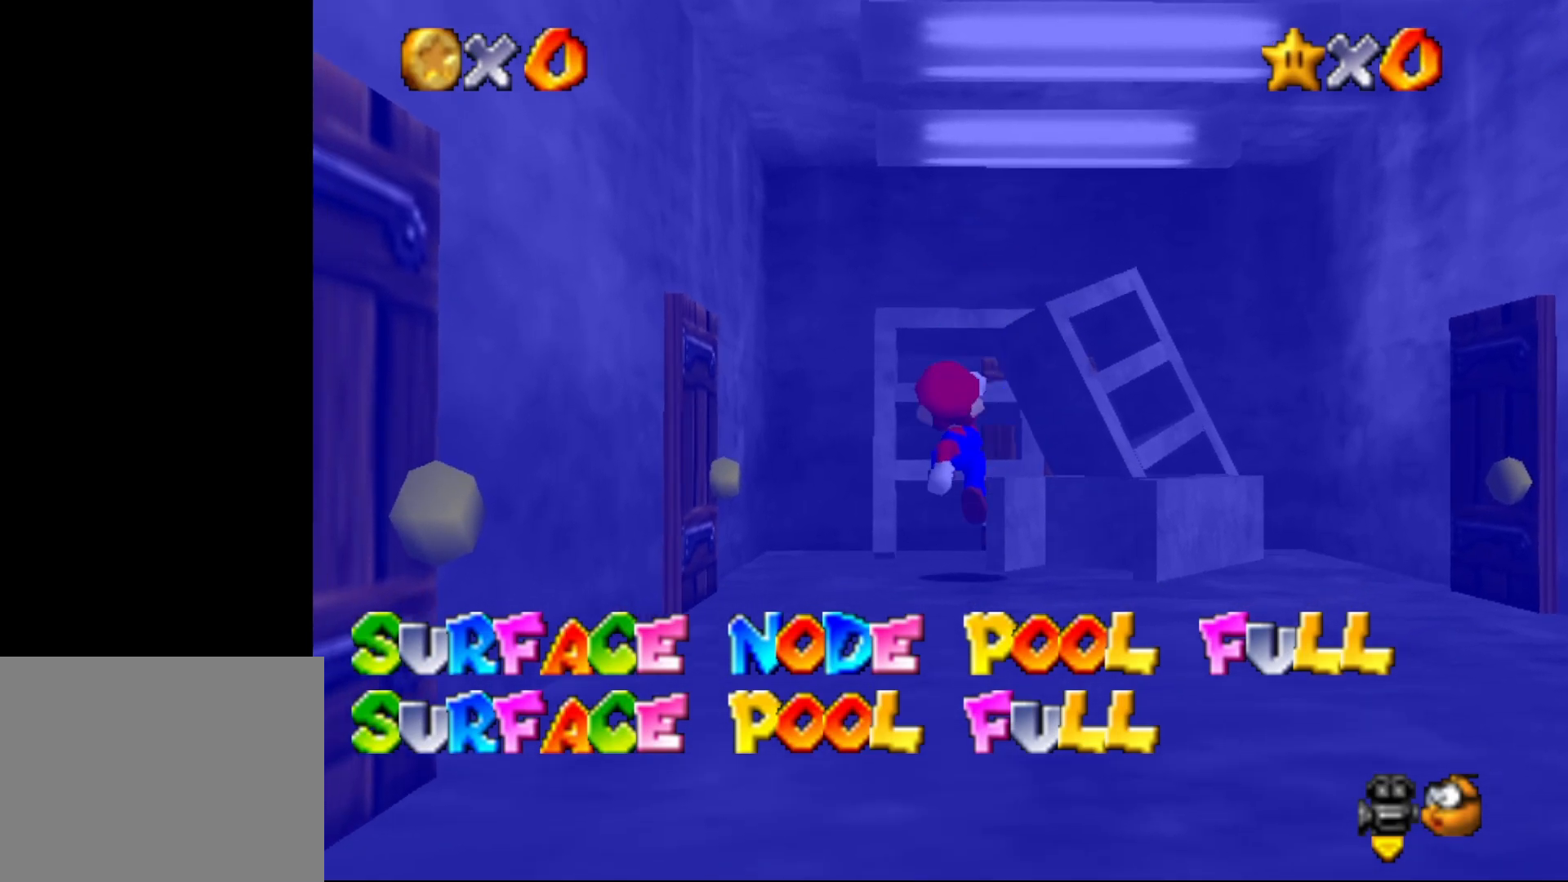
{"buttons": [], "left_stick": "up-left", "events": [[17, "C_LEFT", "down"], [117, "C_LEFT", "up"], [183, "C_LEFT", "down"], [183, "left_stick", "up-left"], [233, "C_LEFT", "up"]]}
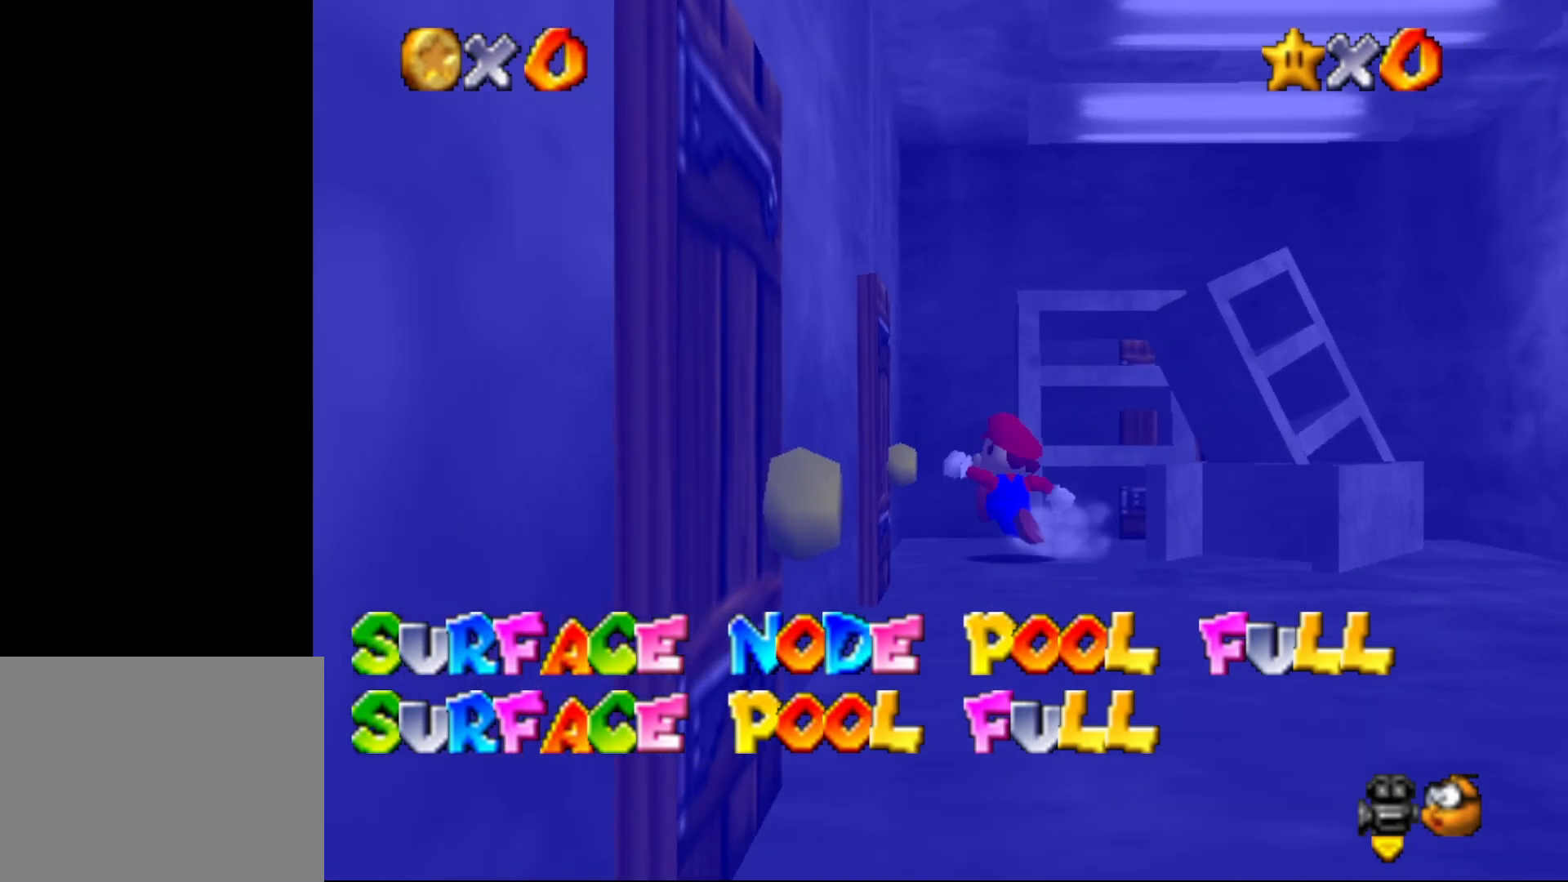
{"buttons": [], "left_stick": "up-right", "events": [[50, "C_LEFT", "down"], [183, "C_LEFT", "up"], [183, "left_stick", "up"], [283, "C_LEFT", "down"], [383, "C_LEFT", "up"], [433, "left_stick", "up-right"]]}
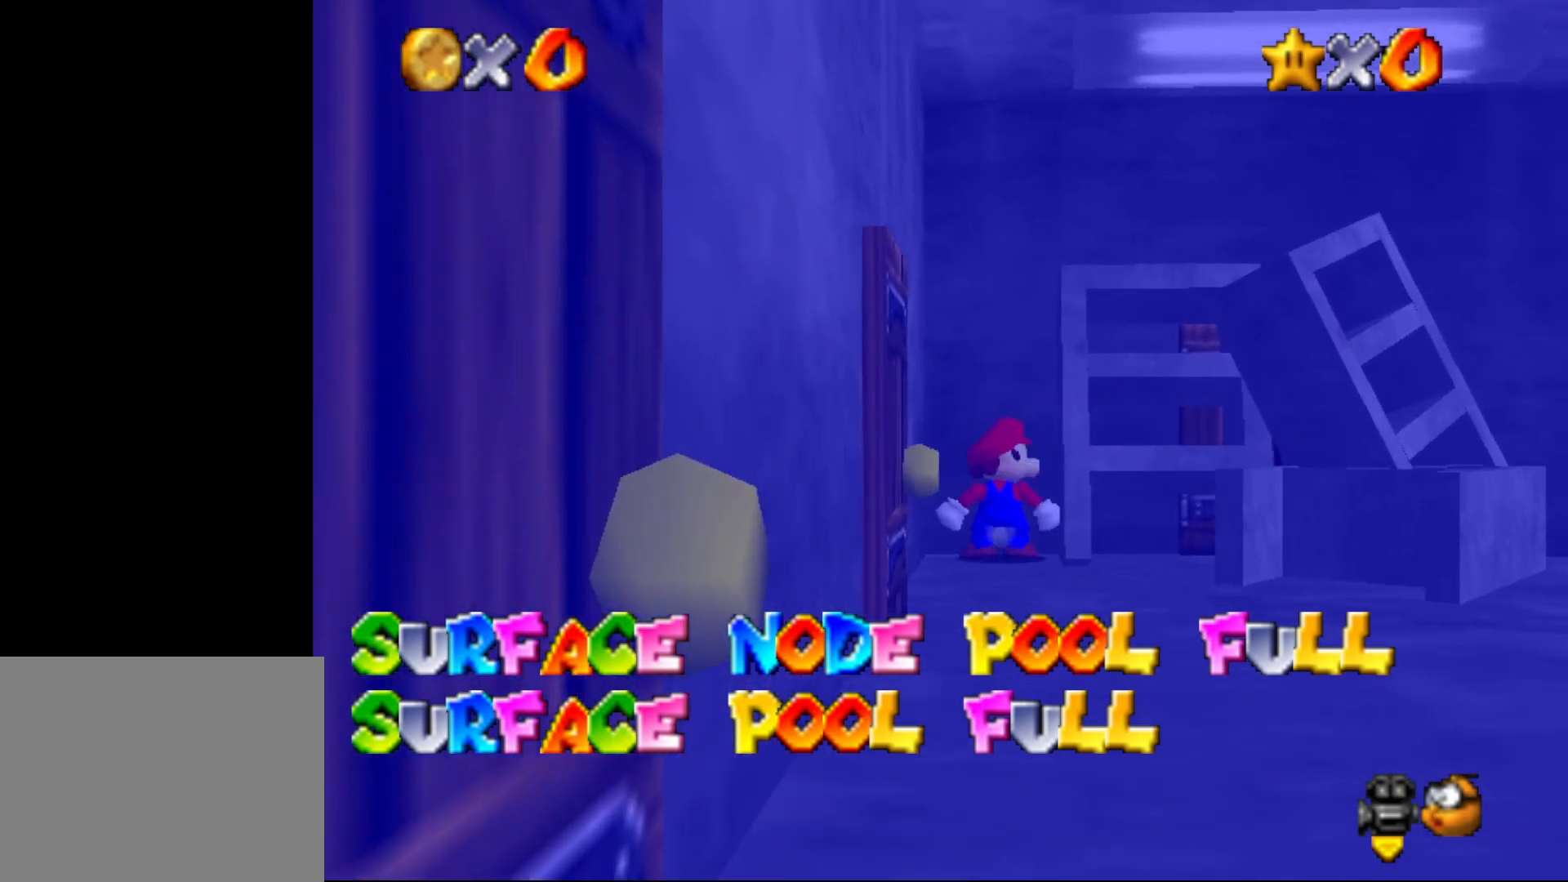
{"buttons": [], "left_stick": "right", "events": [[217, "left_stick", "right"]]}
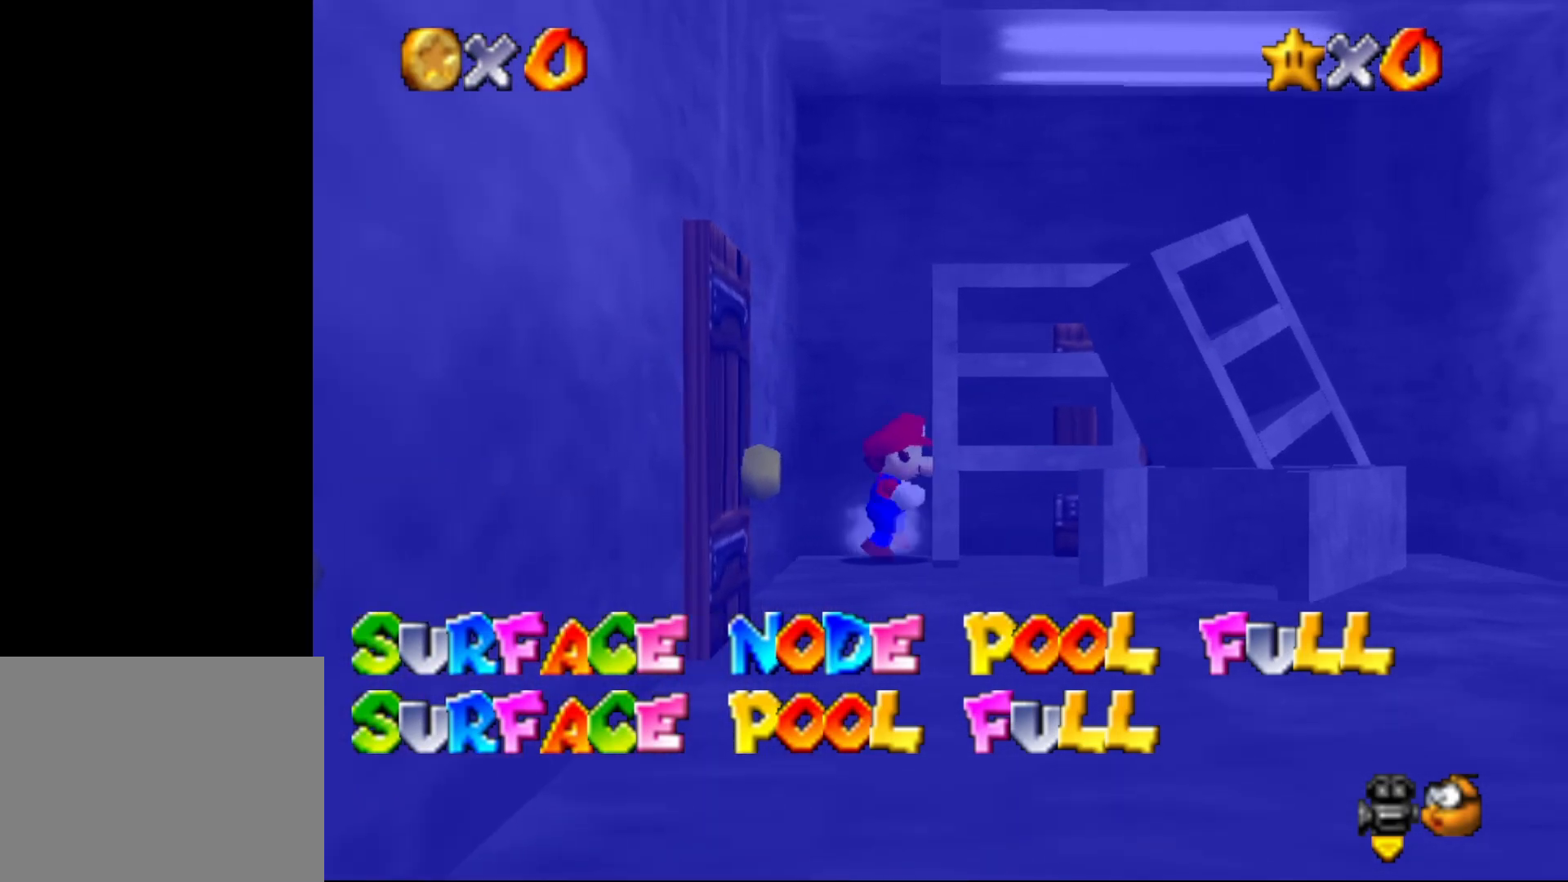
{"buttons": [], "left_stick": "down-right", "events": [[417, "left_stick", "down-right"]]}
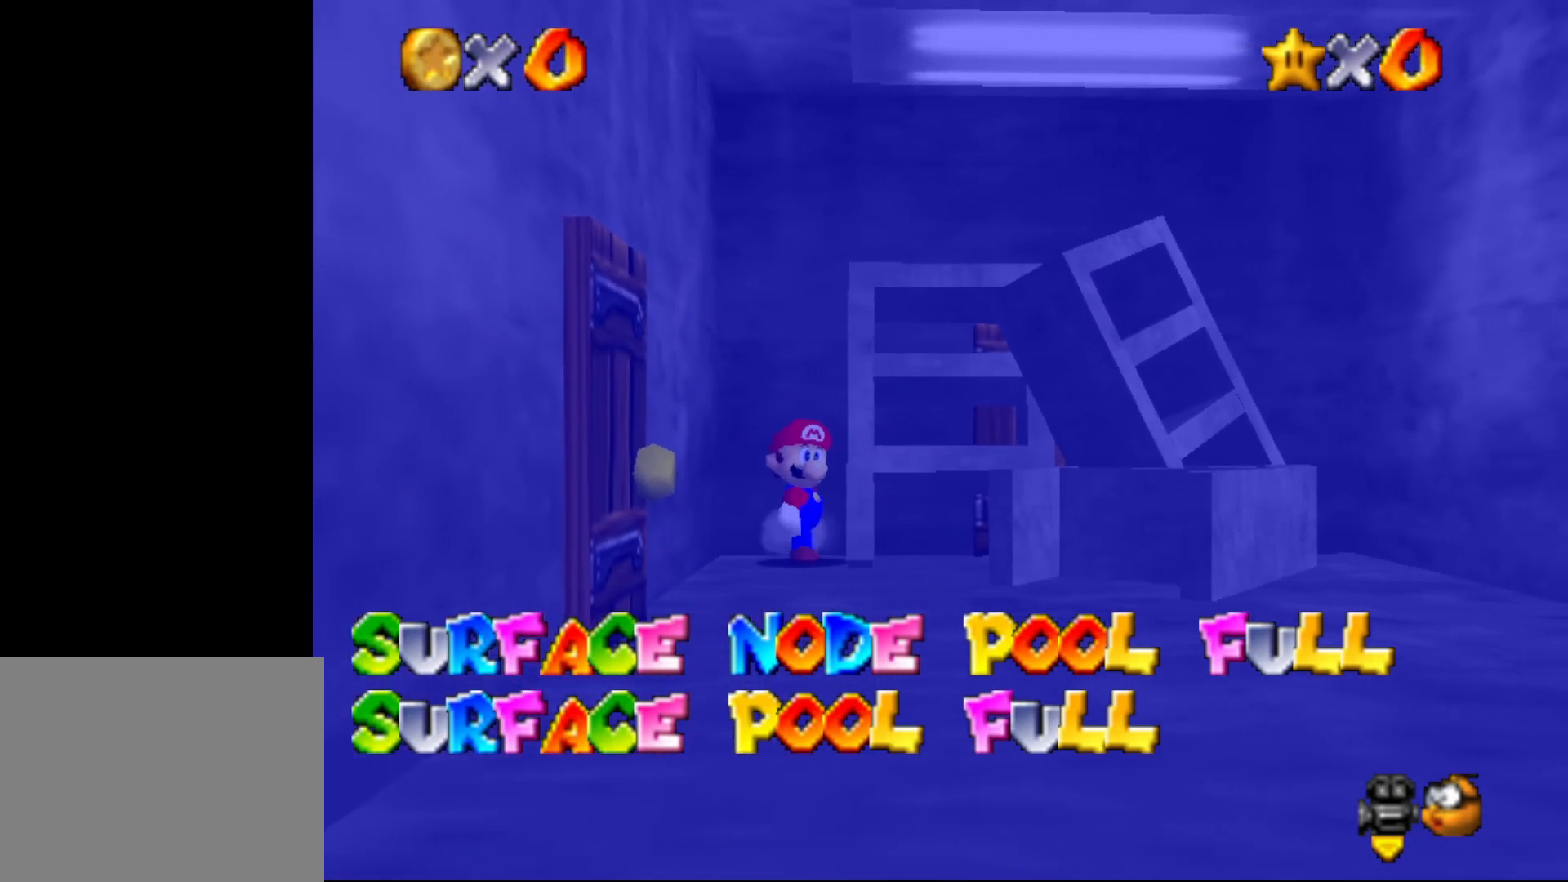
{"buttons": [], "left_stick": "center", "events": [[50, "left_stick", "down"], [433, "left_stick", "center"]]}
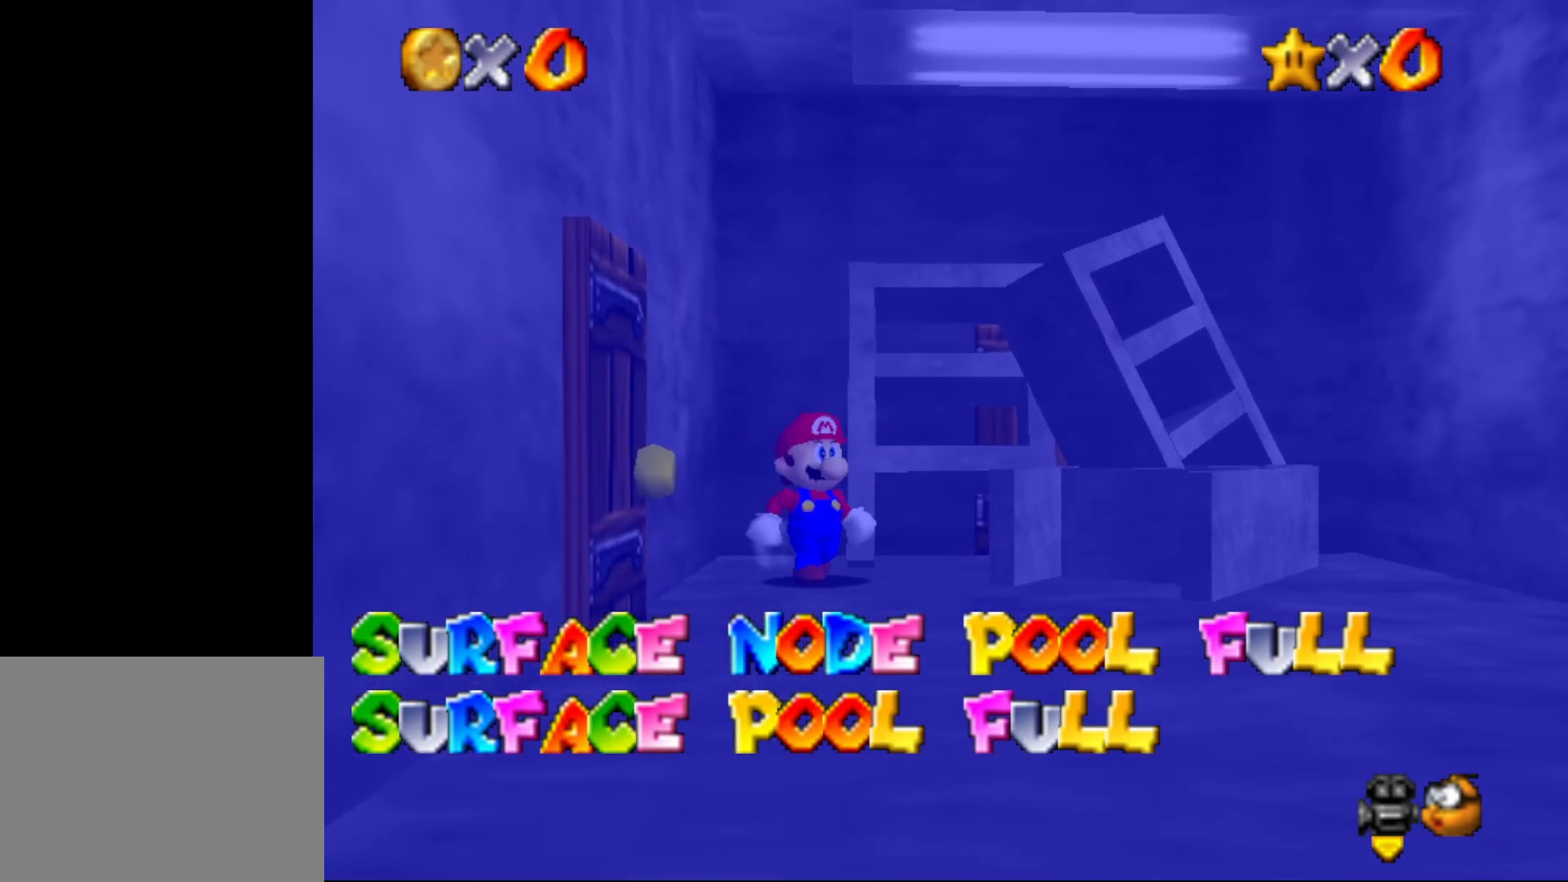
{"buttons": [], "left_stick": "center", "events": [[233, "left_stick", "right"], [417, "left_stick", "center"]]}